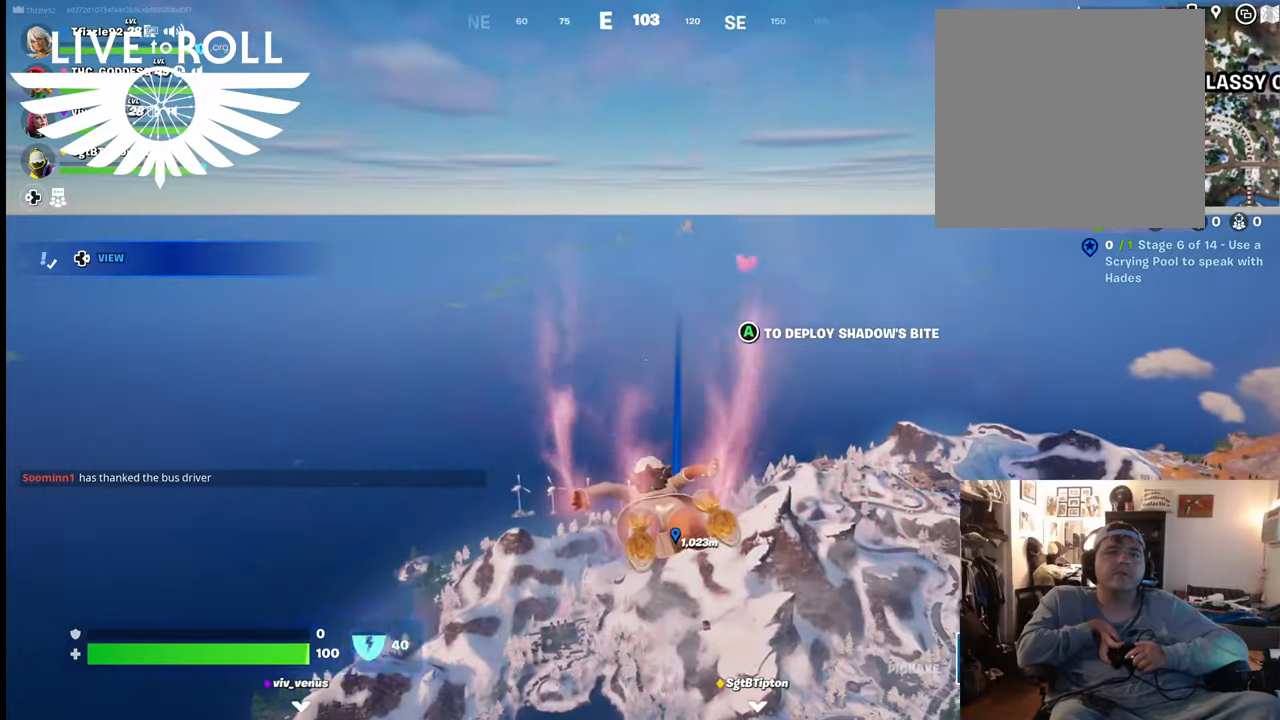
Gameplay with a controller (Xbox layout); each line is a JSON object with the inputs held at the frame after it. "events" lists button and stick changes between this image and that frame as [ms after this image, input, new state], when the widget could be followed in between. Not read: SHARE.
{"buttons": [], "left_stick": "up", "right_stick": "center", "events": []}
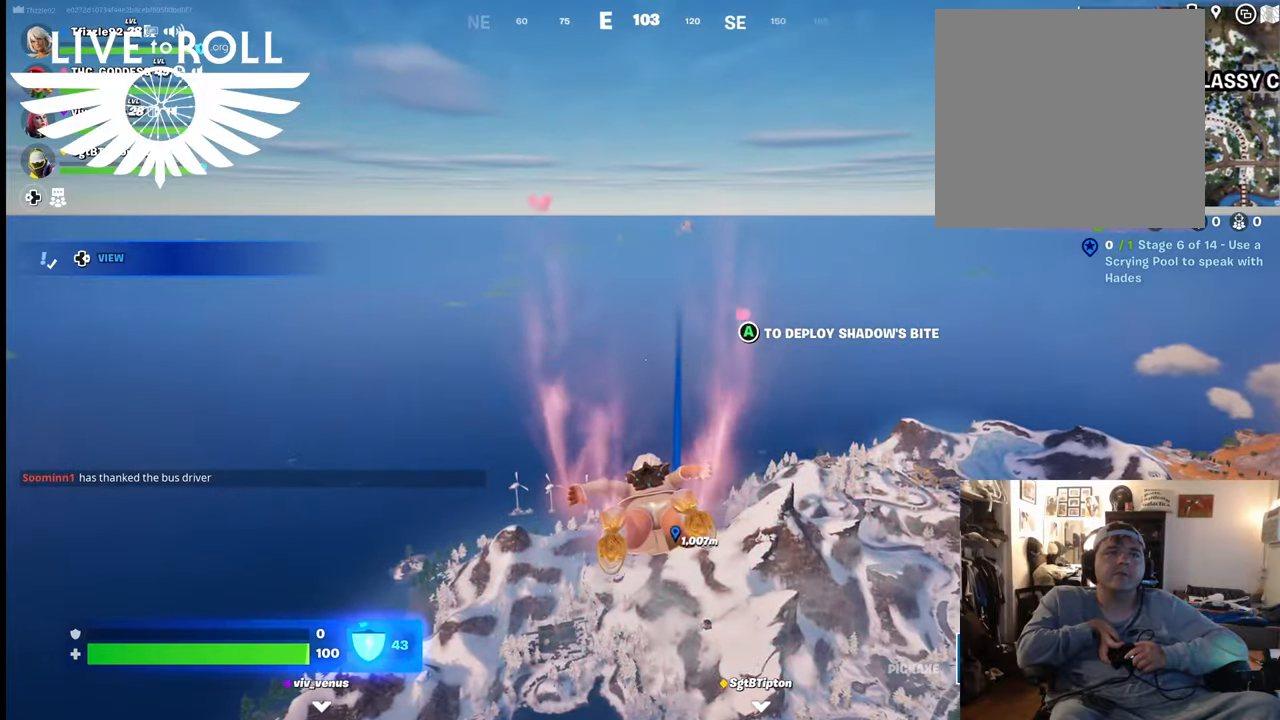
{"buttons": [], "left_stick": "up", "right_stick": "center", "events": []}
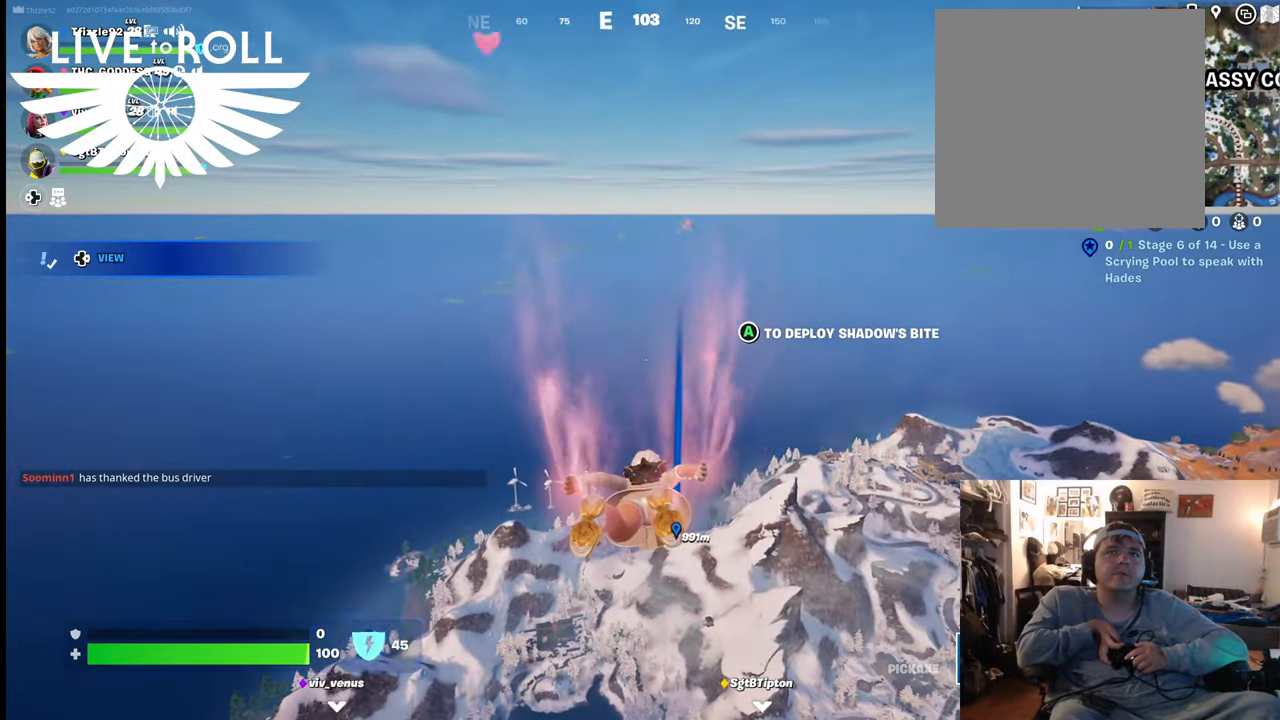
{"buttons": [], "left_stick": "up", "right_stick": "center", "events": []}
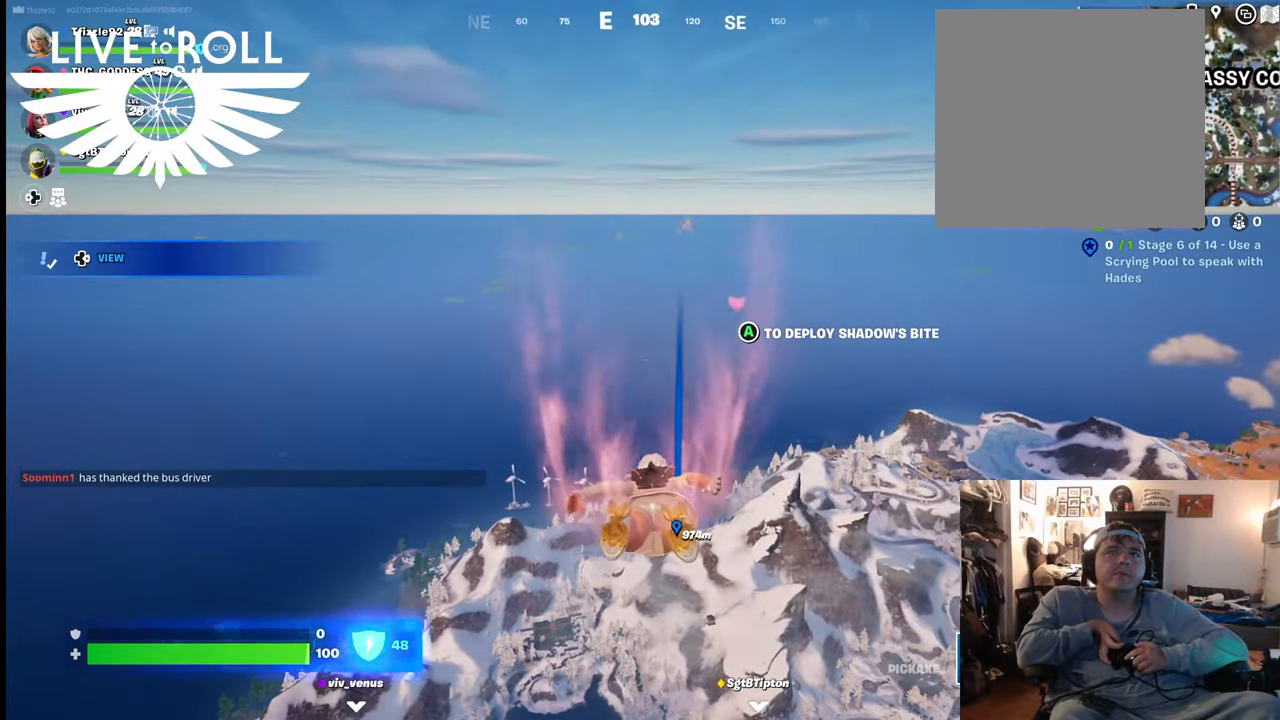
{"buttons": [], "left_stick": "up", "right_stick": "center", "events": []}
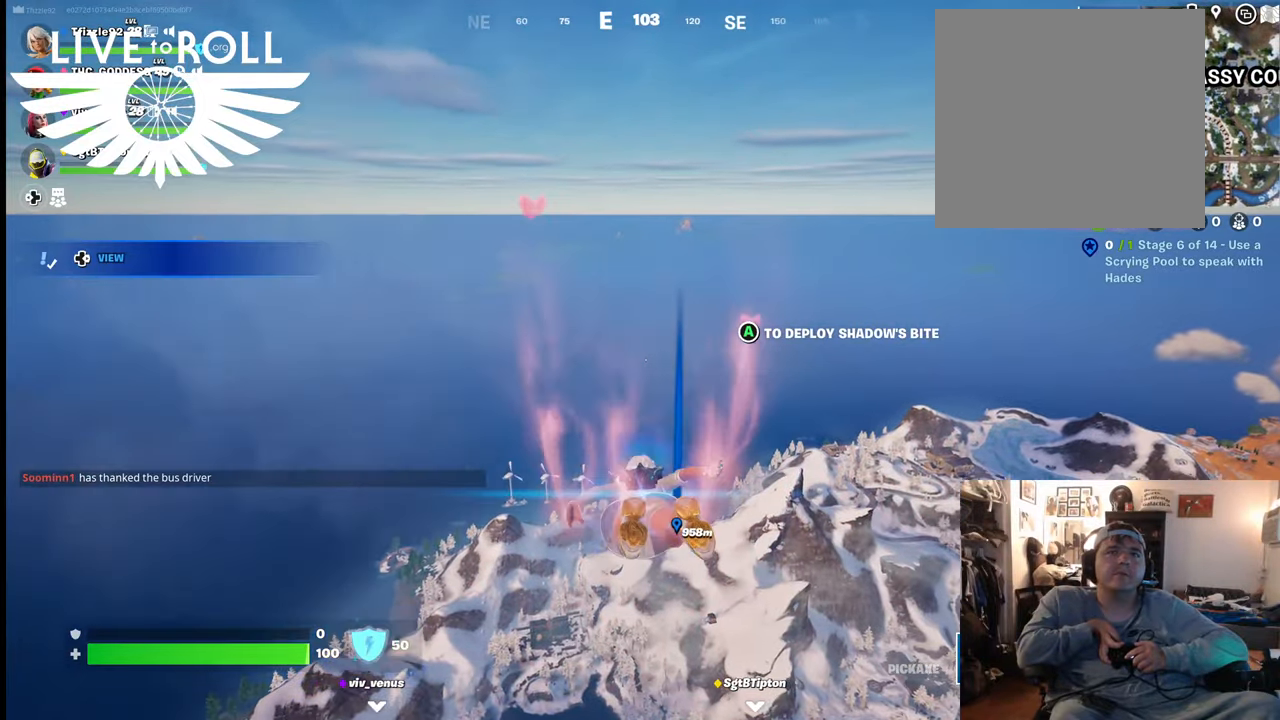
{"buttons": [], "left_stick": "up", "right_stick": "center", "events": []}
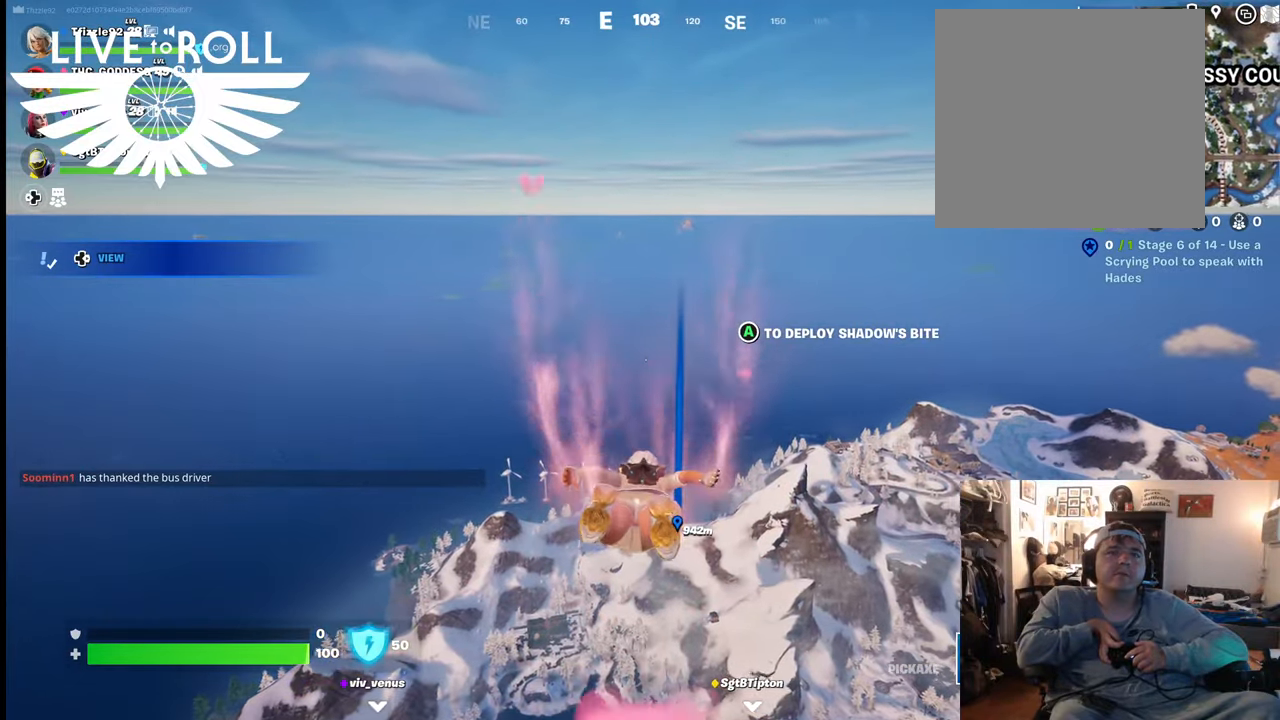
{"buttons": [], "left_stick": "up", "right_stick": "center", "events": []}
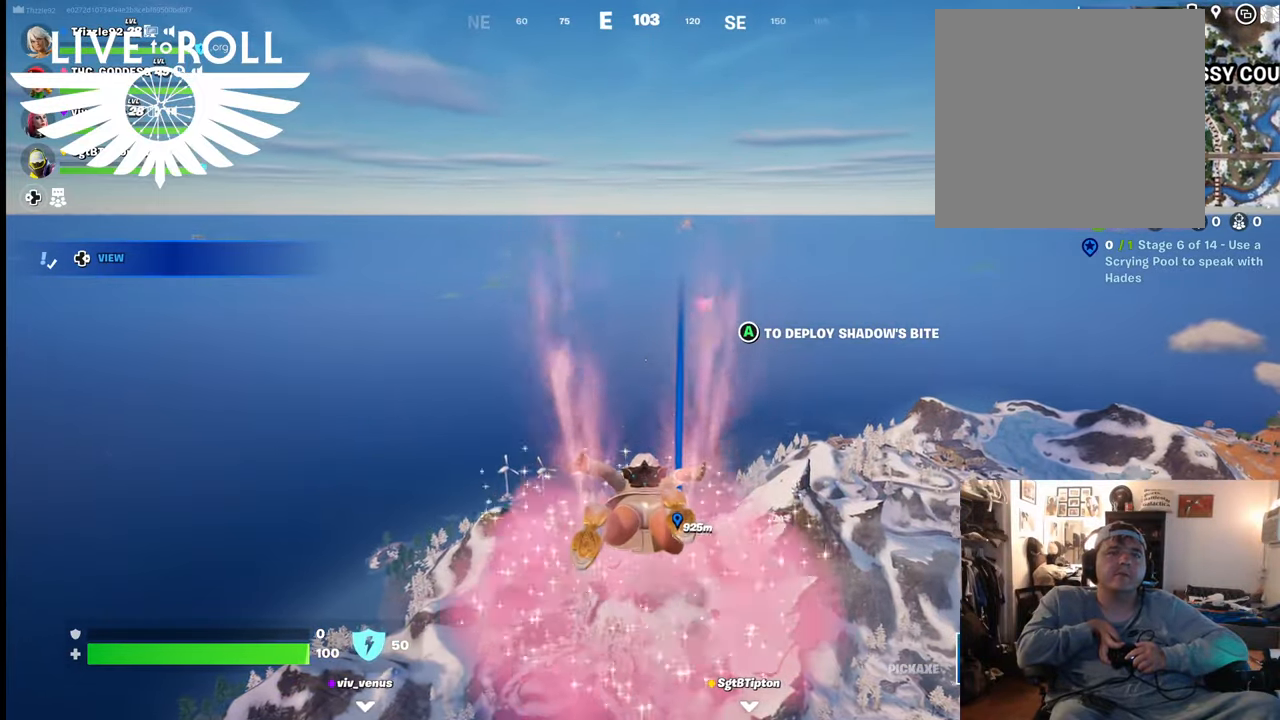
{"buttons": [], "left_stick": "up", "right_stick": "center", "events": []}
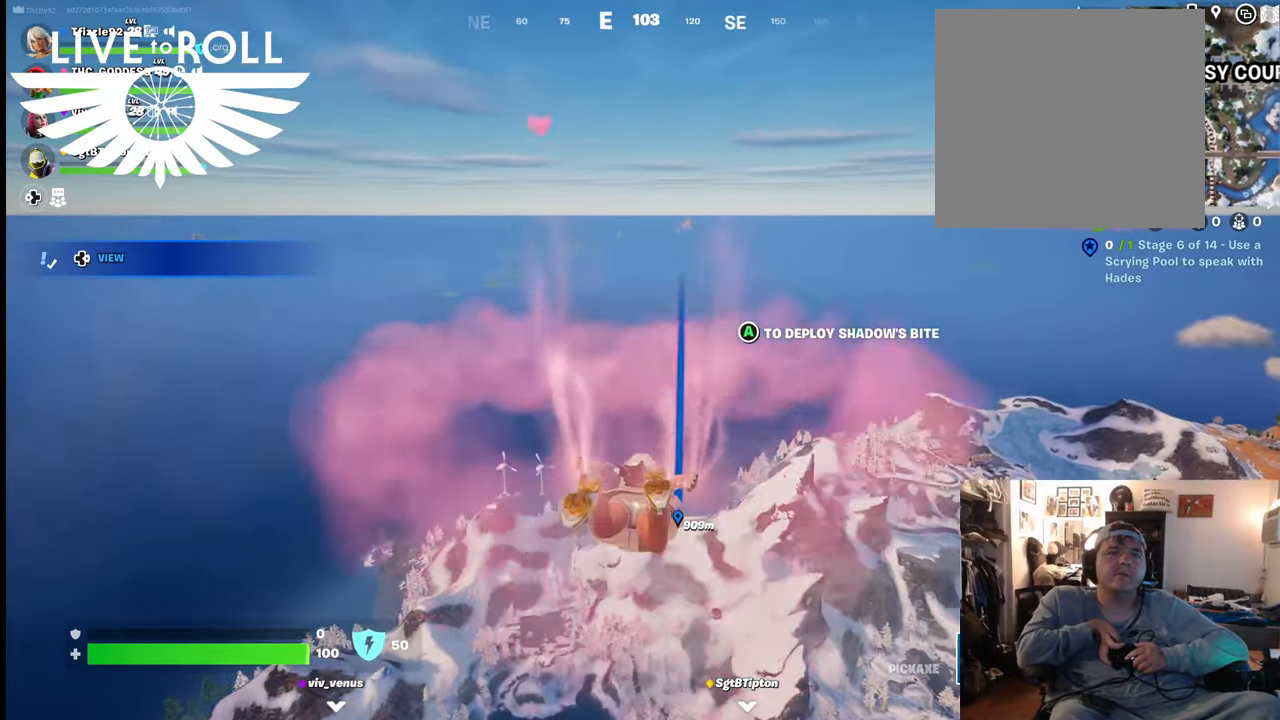
{"buttons": [], "left_stick": "up", "right_stick": "center", "events": []}
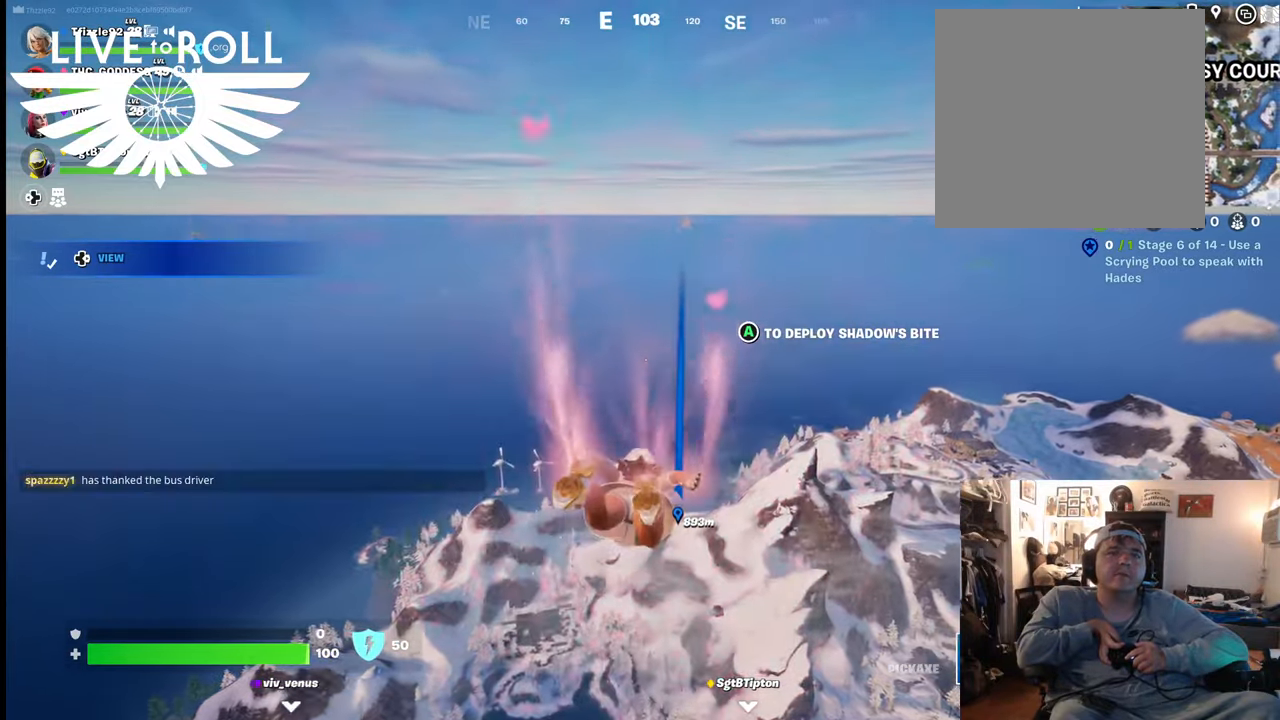
{"buttons": [], "left_stick": "up", "right_stick": "center", "events": []}
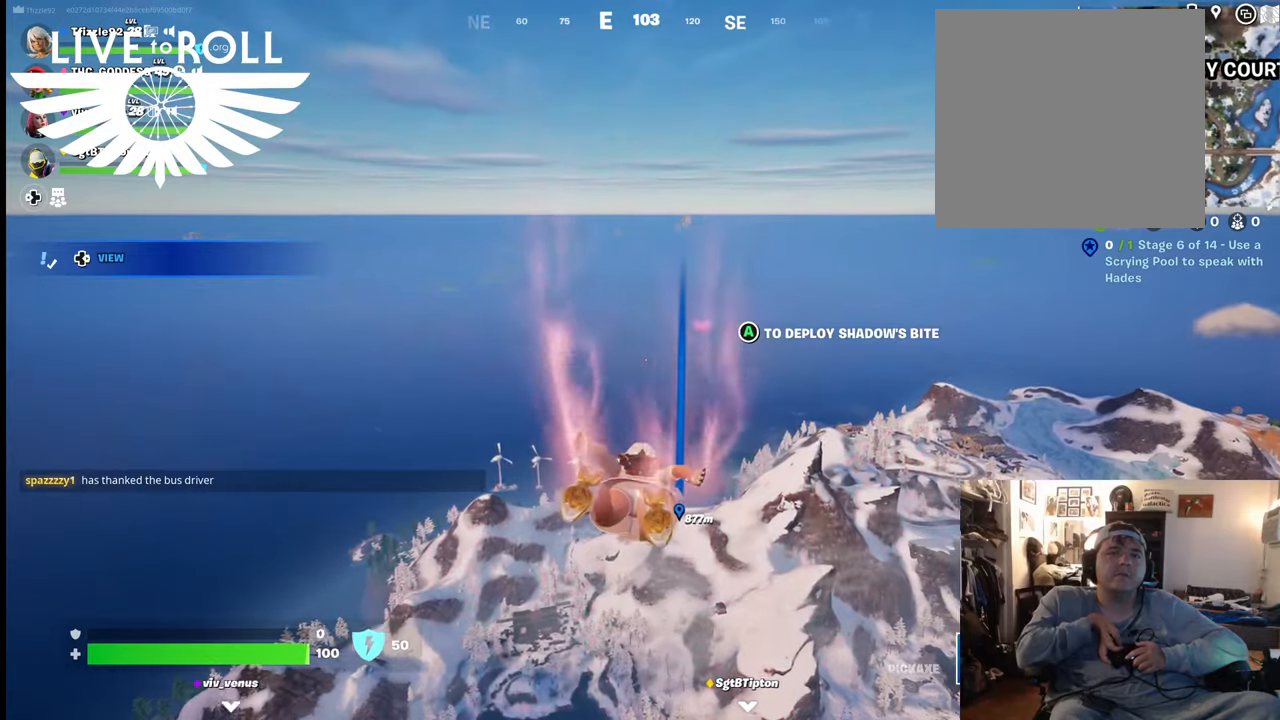
{"buttons": [], "left_stick": "up", "right_stick": "center", "events": []}
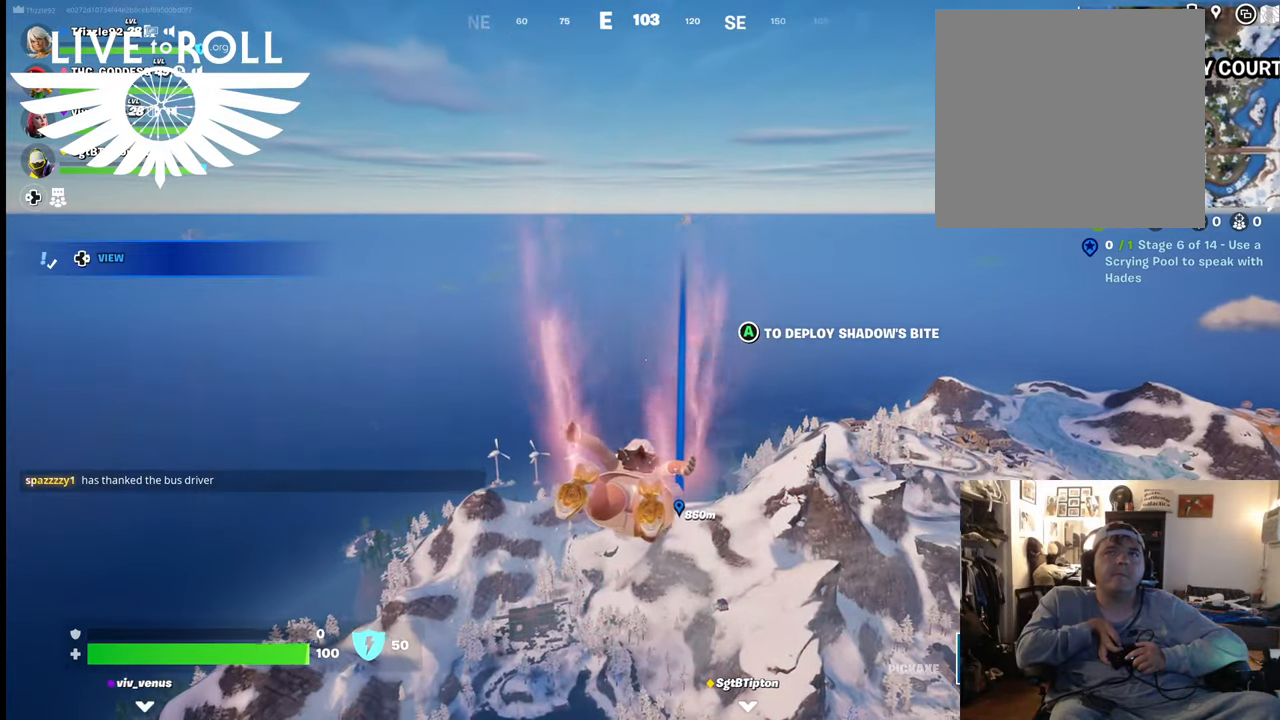
{"buttons": [], "left_stick": "up", "right_stick": "center", "events": []}
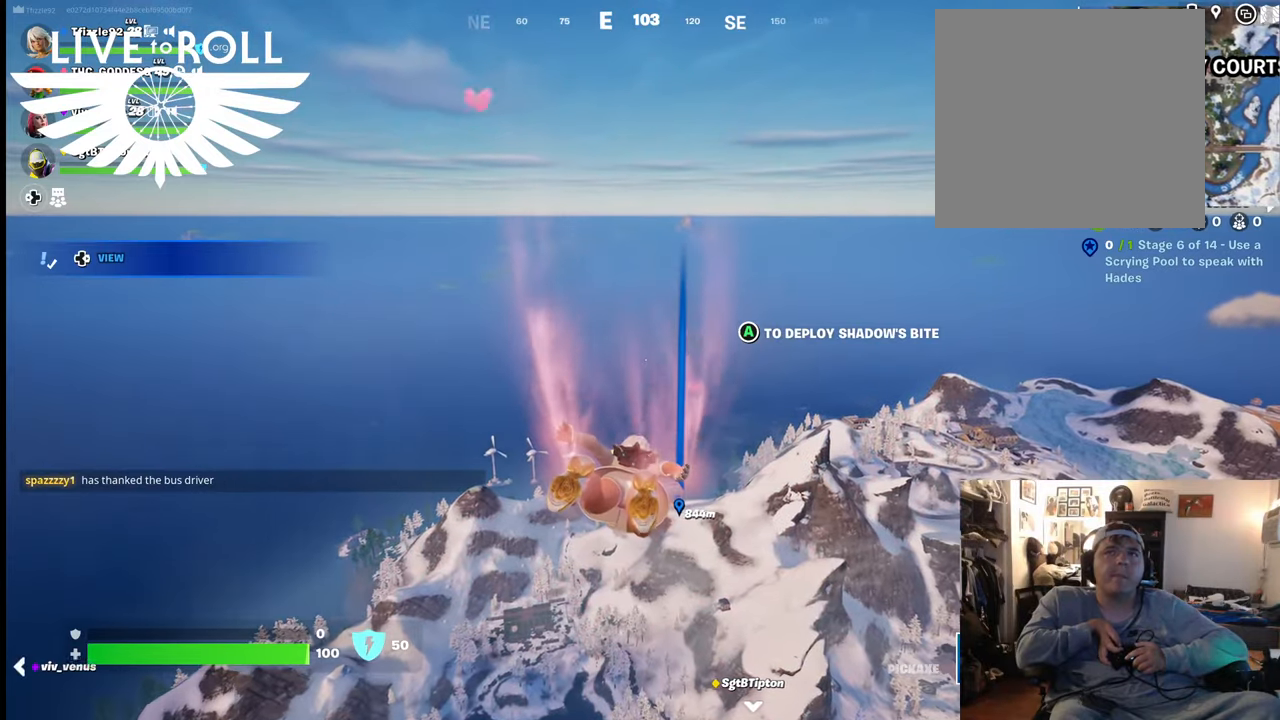
{"buttons": [], "left_stick": "up", "right_stick": "center", "events": []}
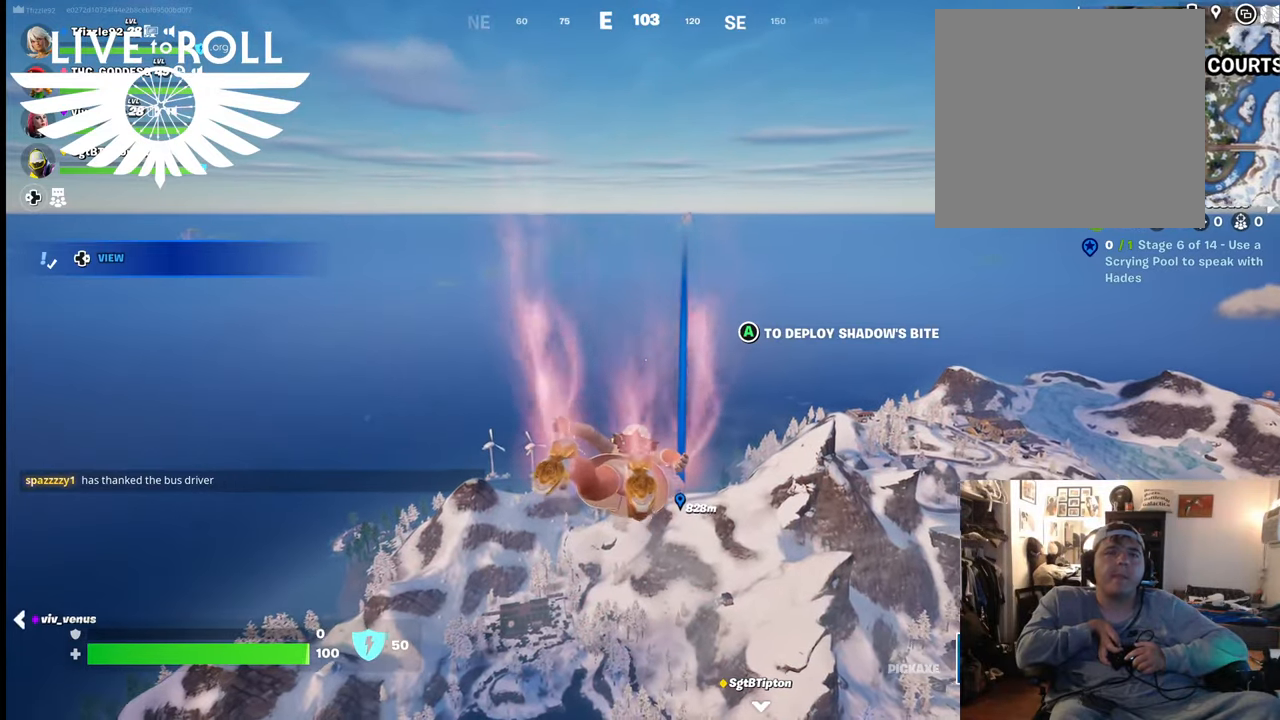
{"buttons": [], "left_stick": "up", "right_stick": "center", "events": []}
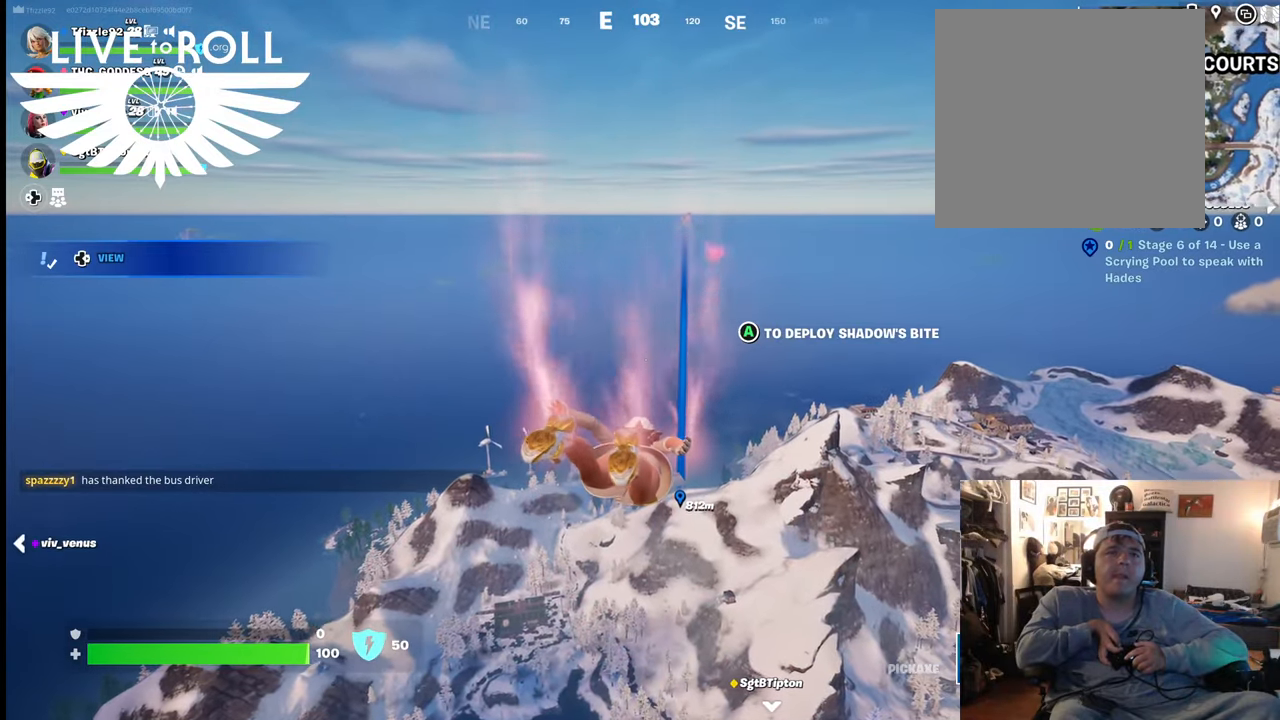
{"buttons": [], "left_stick": "up", "right_stick": "center", "events": []}
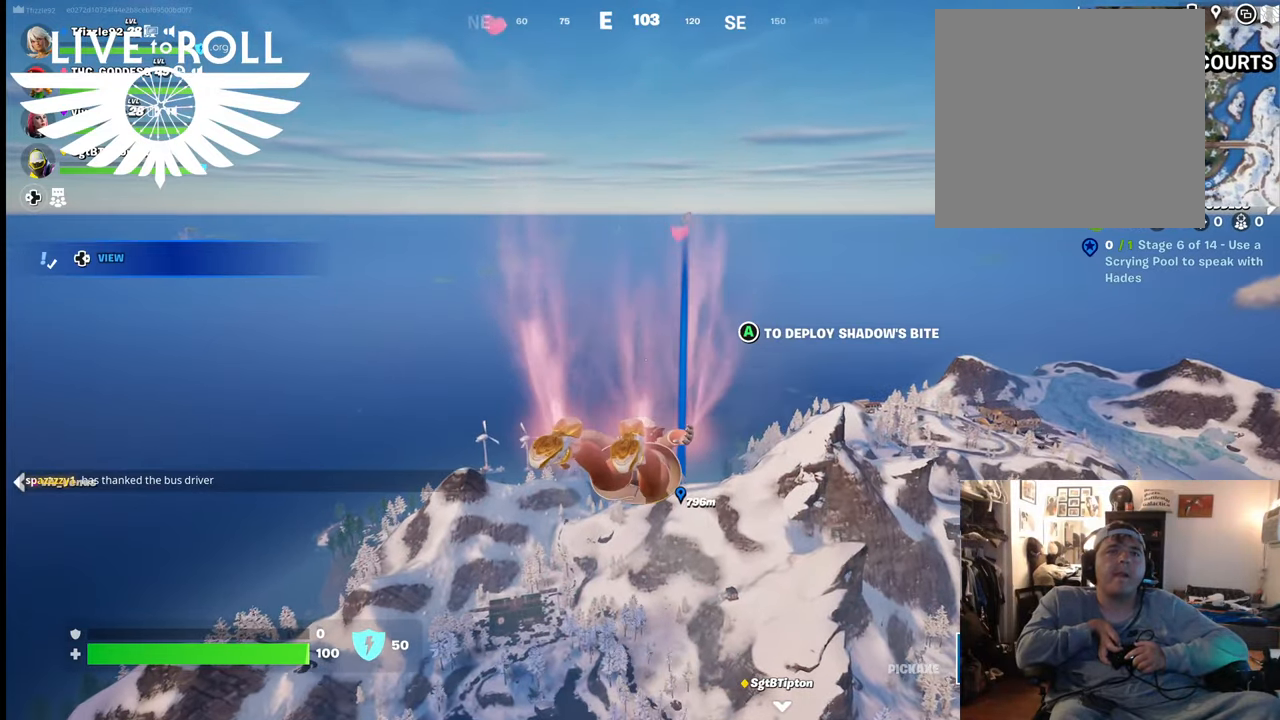
{"buttons": [], "left_stick": "up", "right_stick": "center", "events": []}
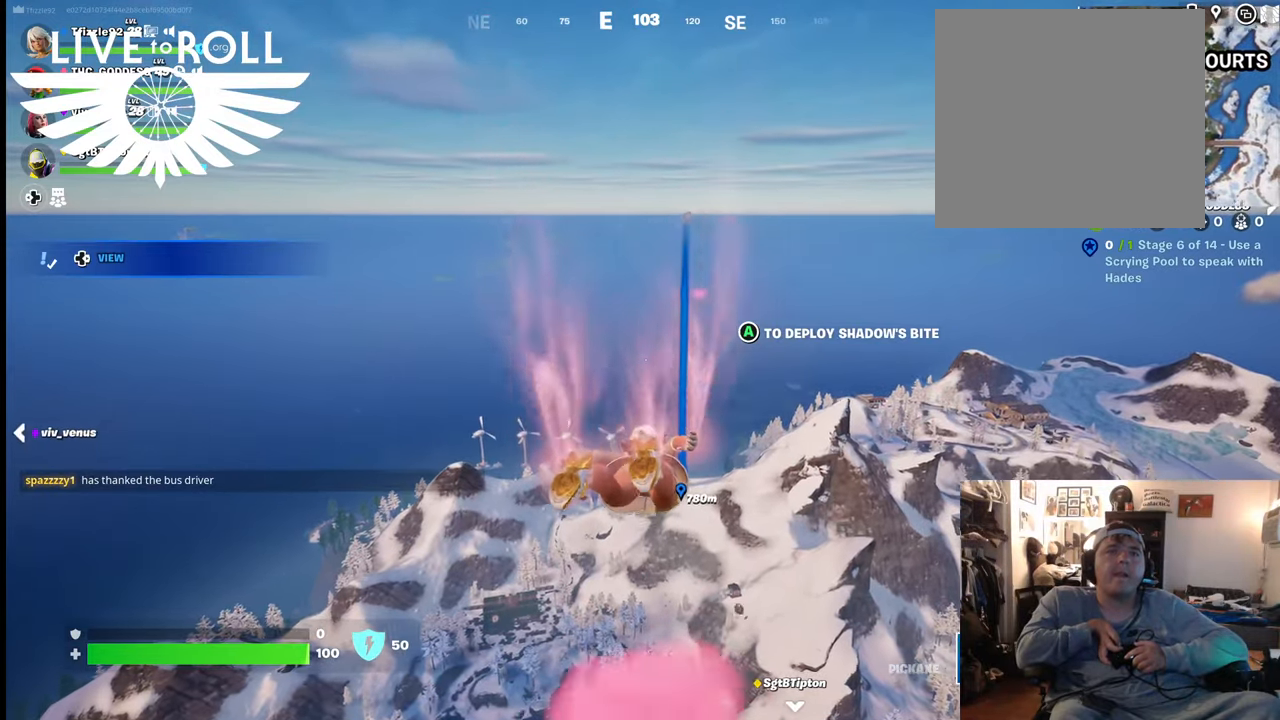
{"buttons": [], "left_stick": "up", "right_stick": "center", "events": []}
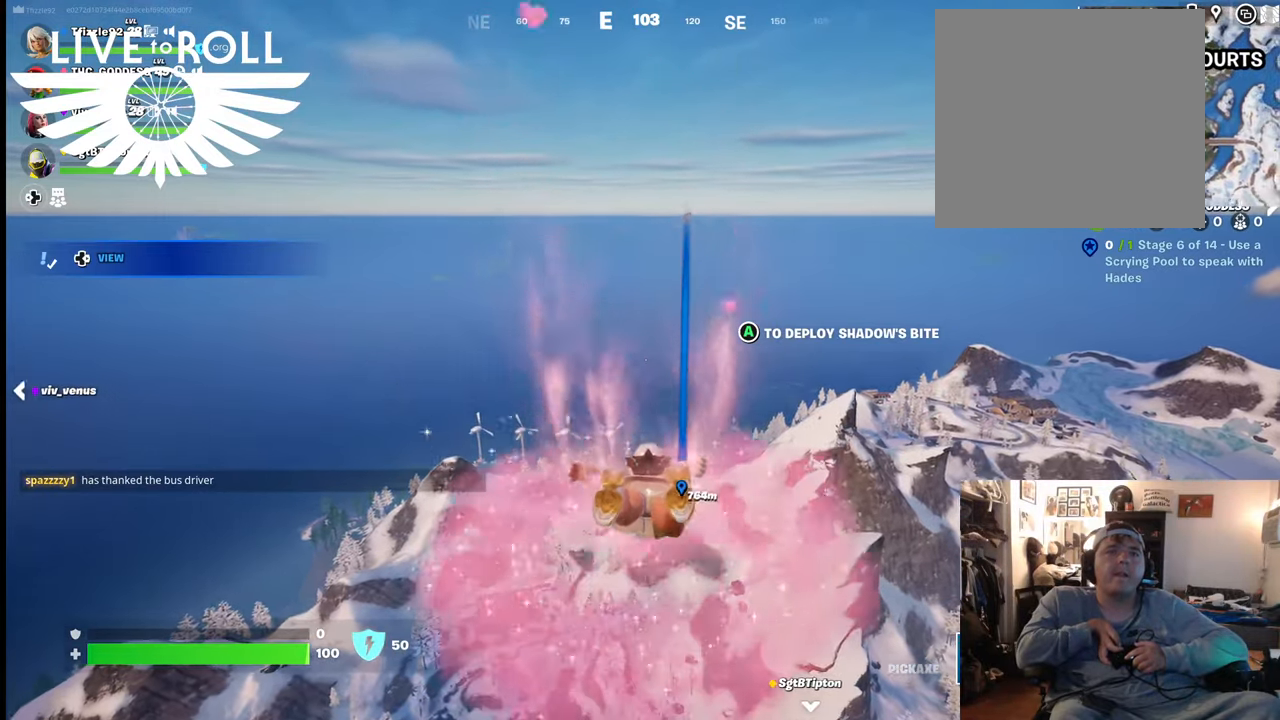
{"buttons": [], "left_stick": "up", "right_stick": "center", "events": []}
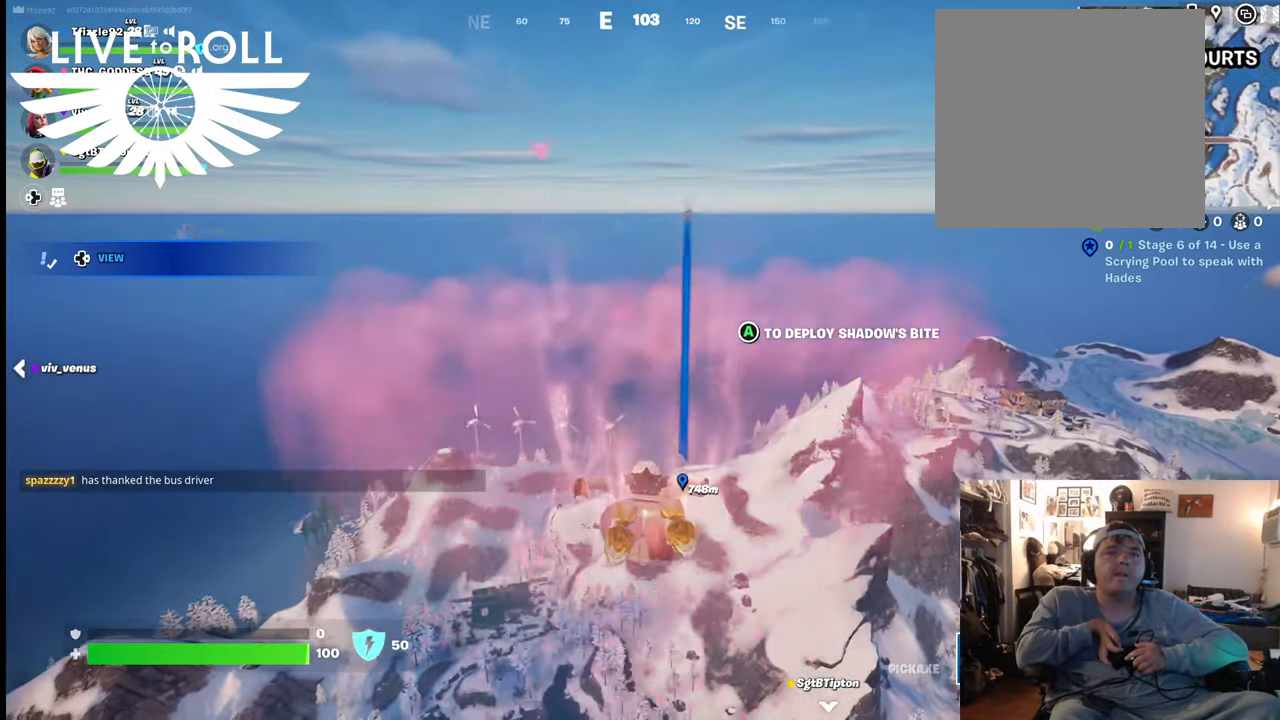
{"buttons": [], "left_stick": "up", "right_stick": "center", "events": []}
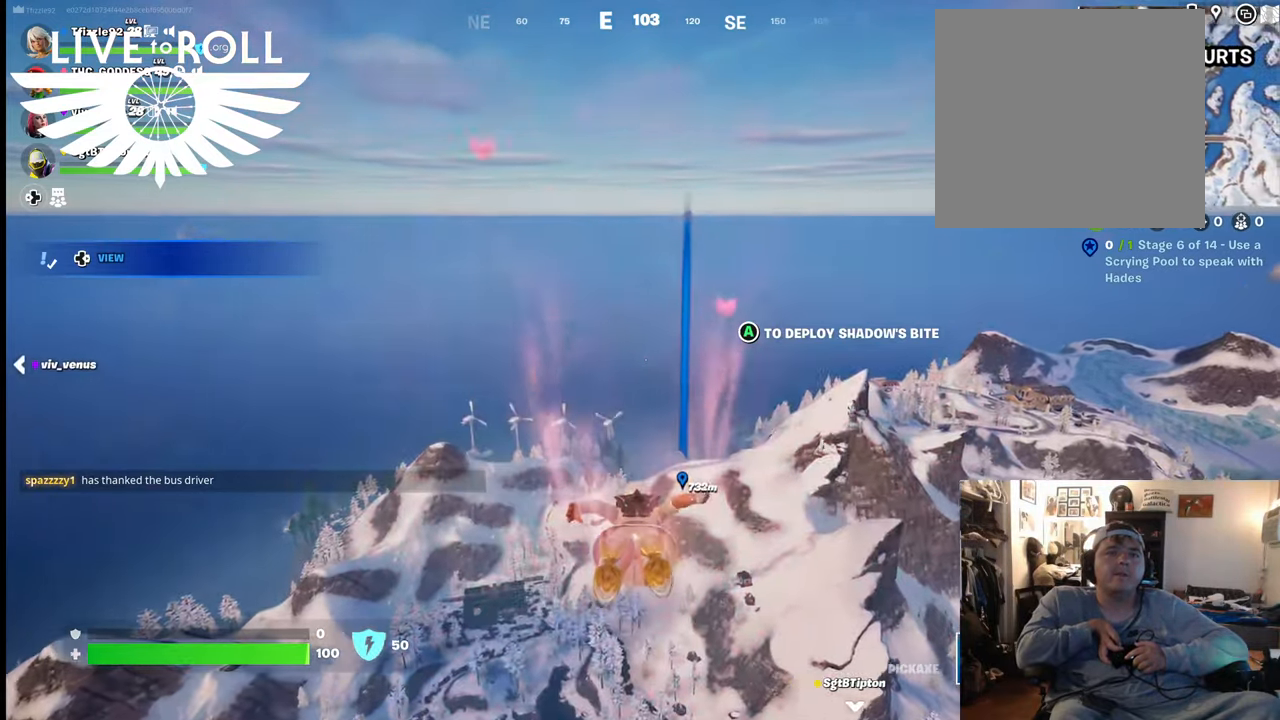
{"buttons": [], "left_stick": "up", "right_stick": "center", "events": []}
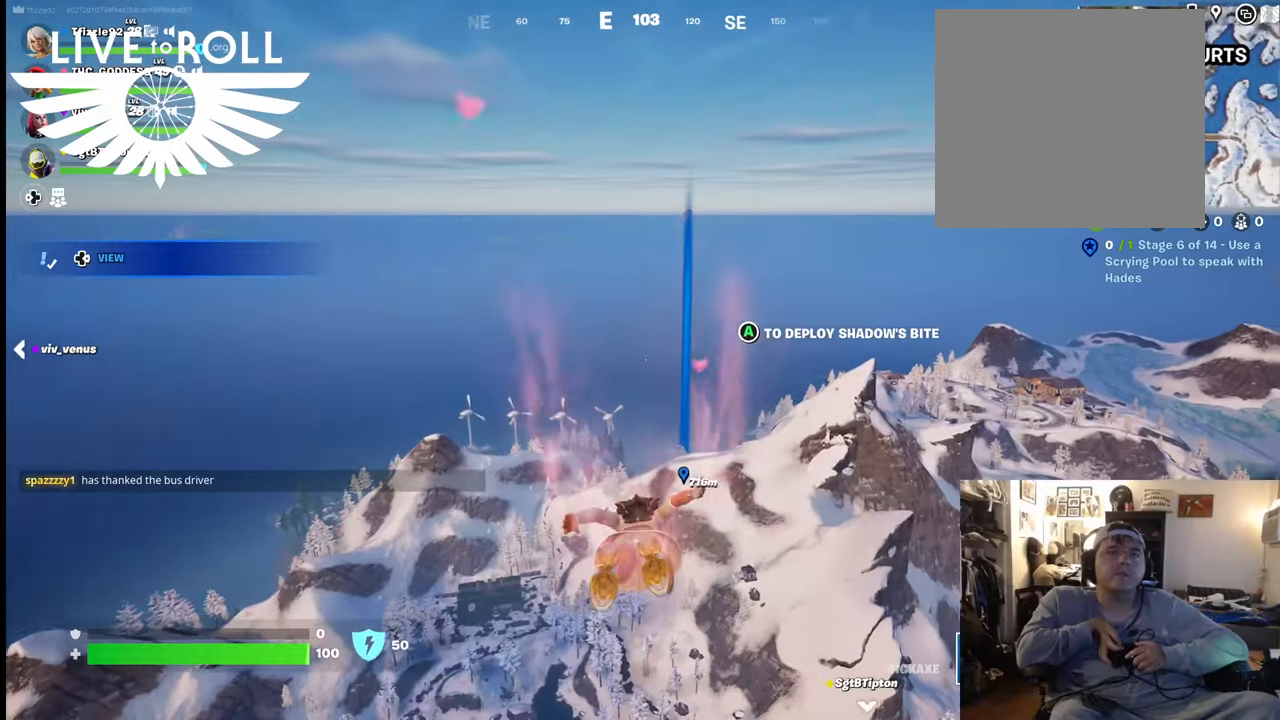
{"buttons": [], "left_stick": "up", "right_stick": "center", "events": [[334, "A", "down"], [467, "A", "up"]]}
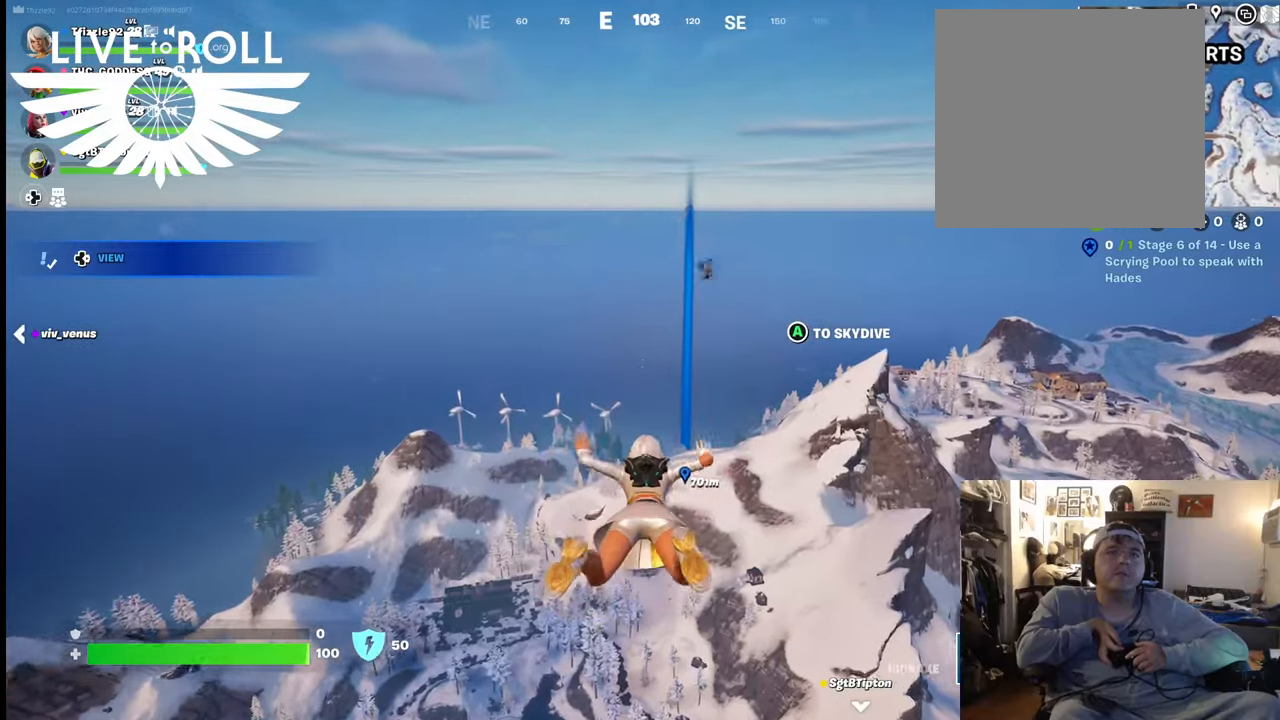
{"buttons": [], "left_stick": "up", "right_stick": "center", "events": []}
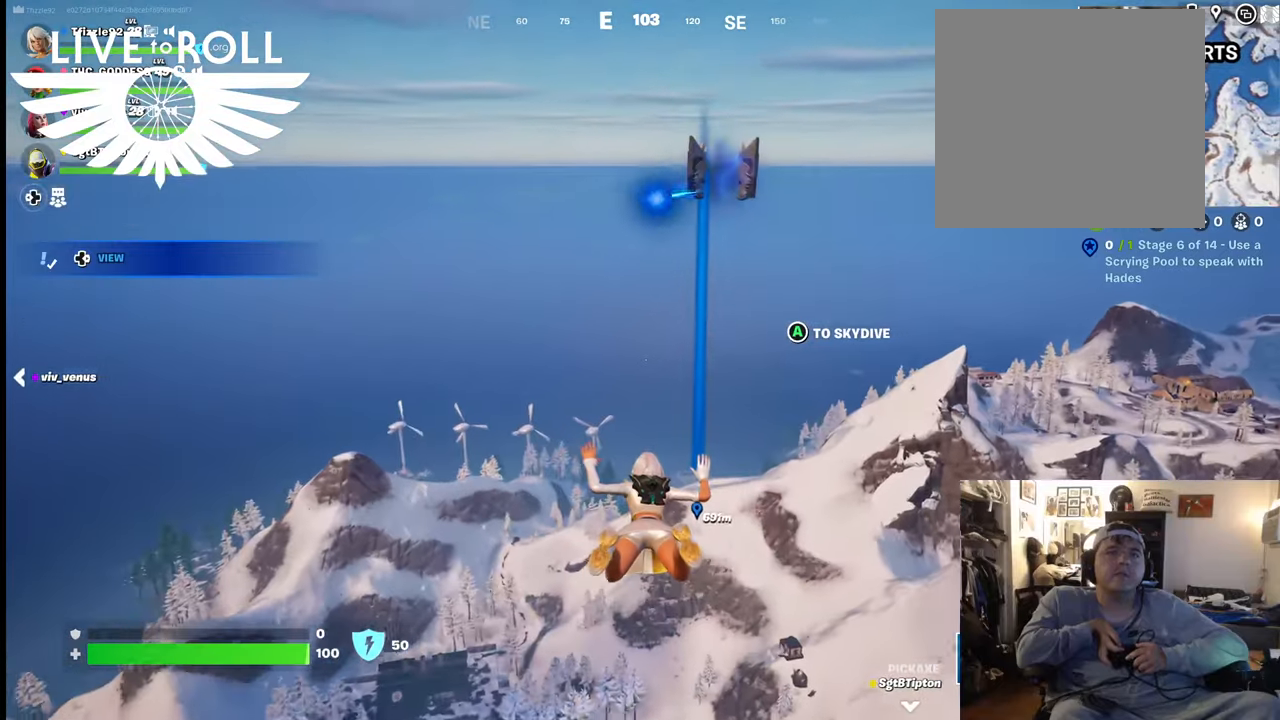
{"buttons": [], "left_stick": "up", "right_stick": "center", "events": []}
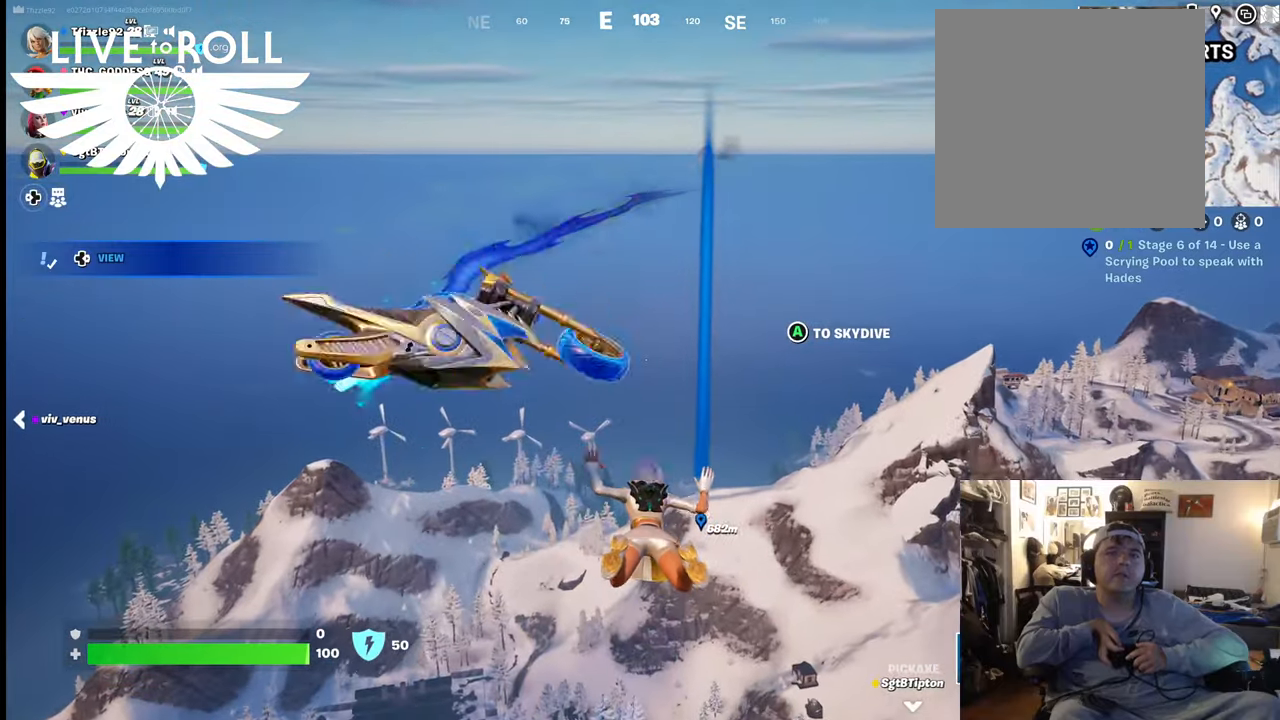
{"buttons": [], "left_stick": "up", "right_stick": "center", "events": []}
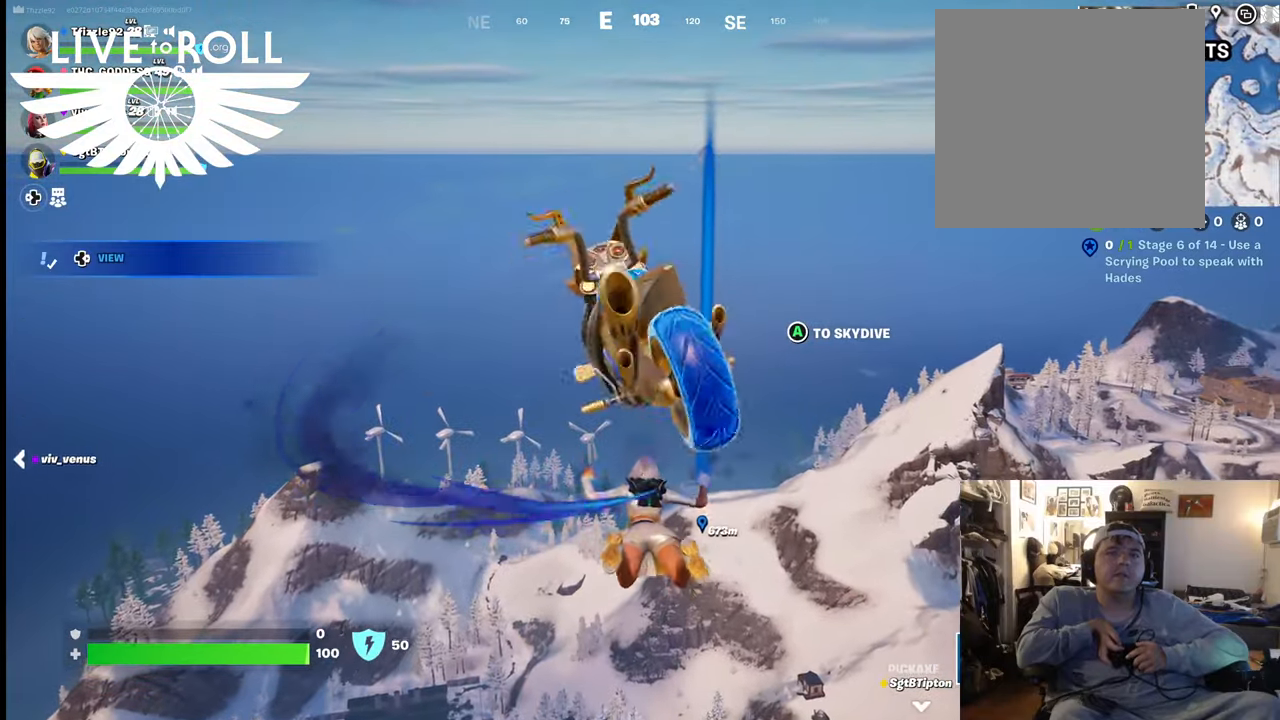
{"buttons": [], "left_stick": "up", "right_stick": "center", "events": []}
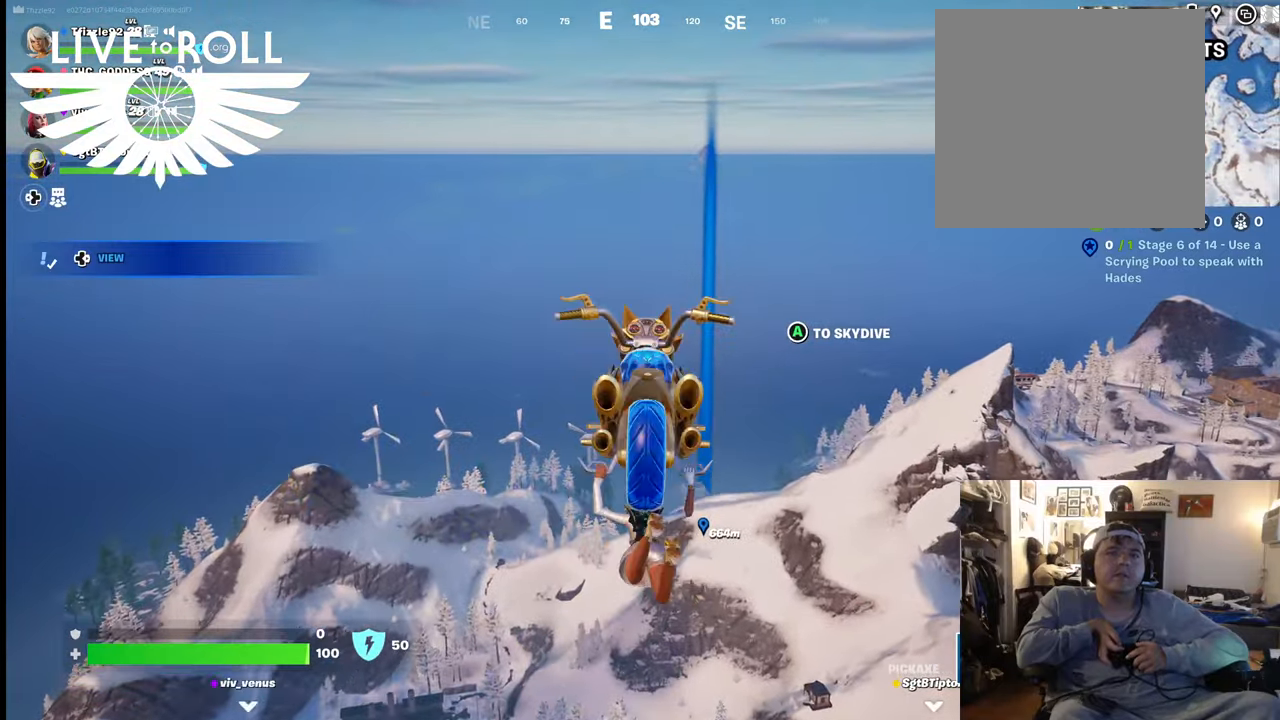
{"buttons": [], "left_stick": "up", "right_stick": "center", "events": []}
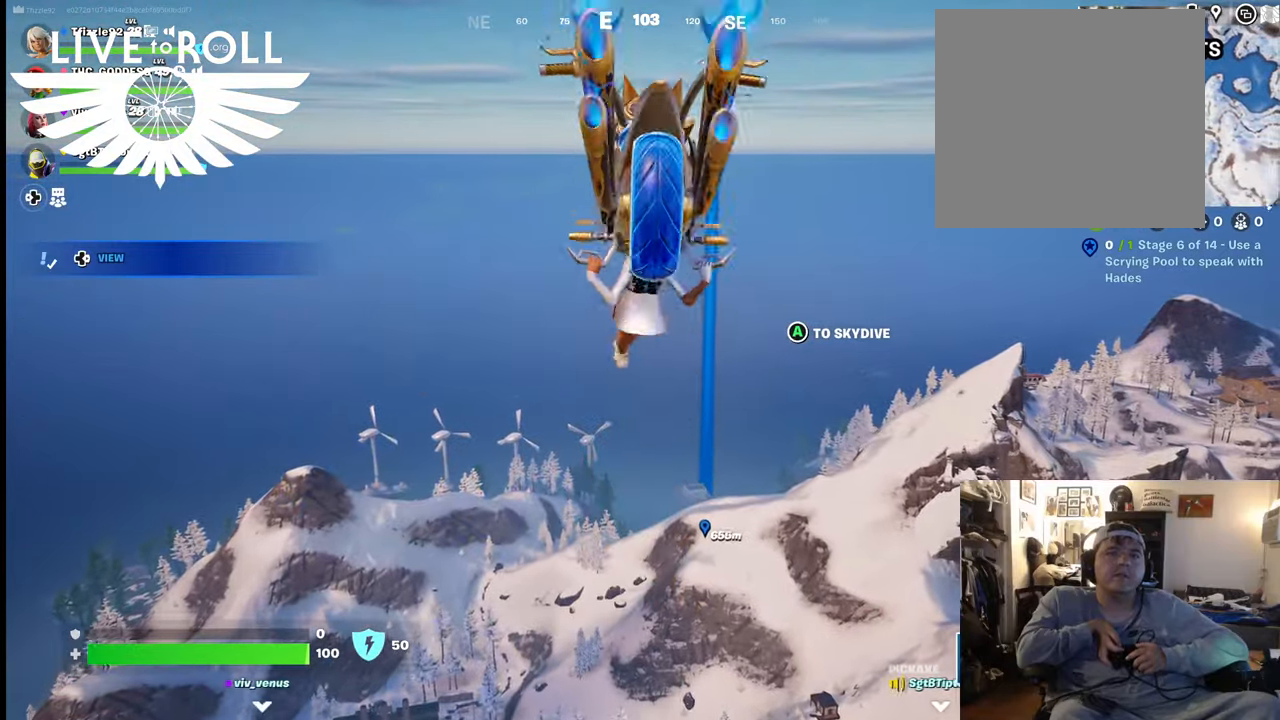
{"buttons": [], "left_stick": "up", "right_stick": "center", "events": []}
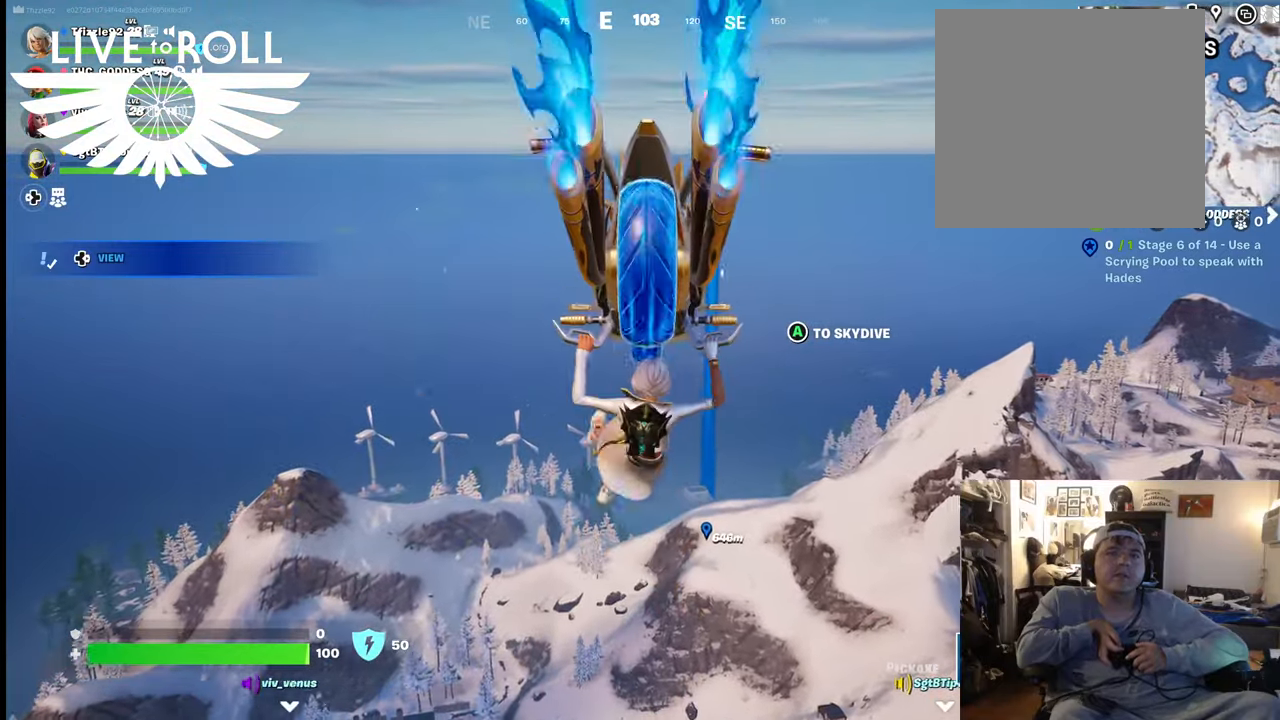
{"buttons": [], "left_stick": "up", "right_stick": "center", "events": []}
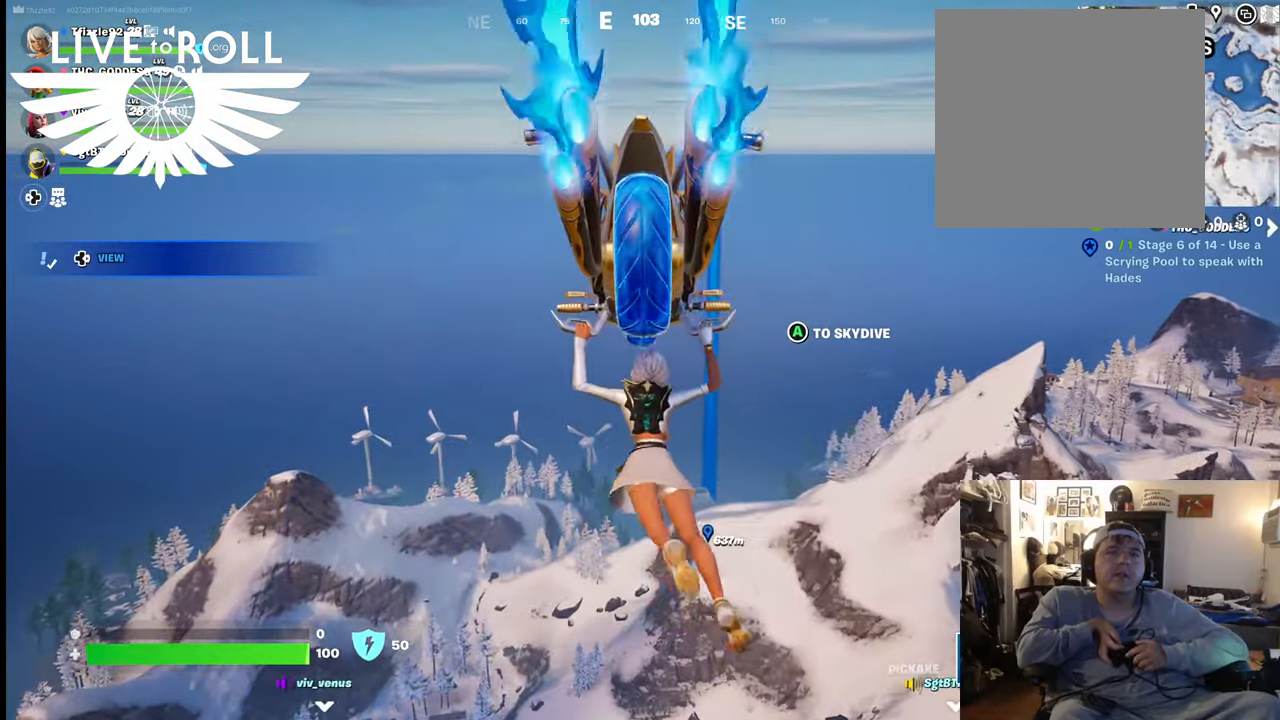
{"buttons": [], "left_stick": "up", "right_stick": "center", "events": []}
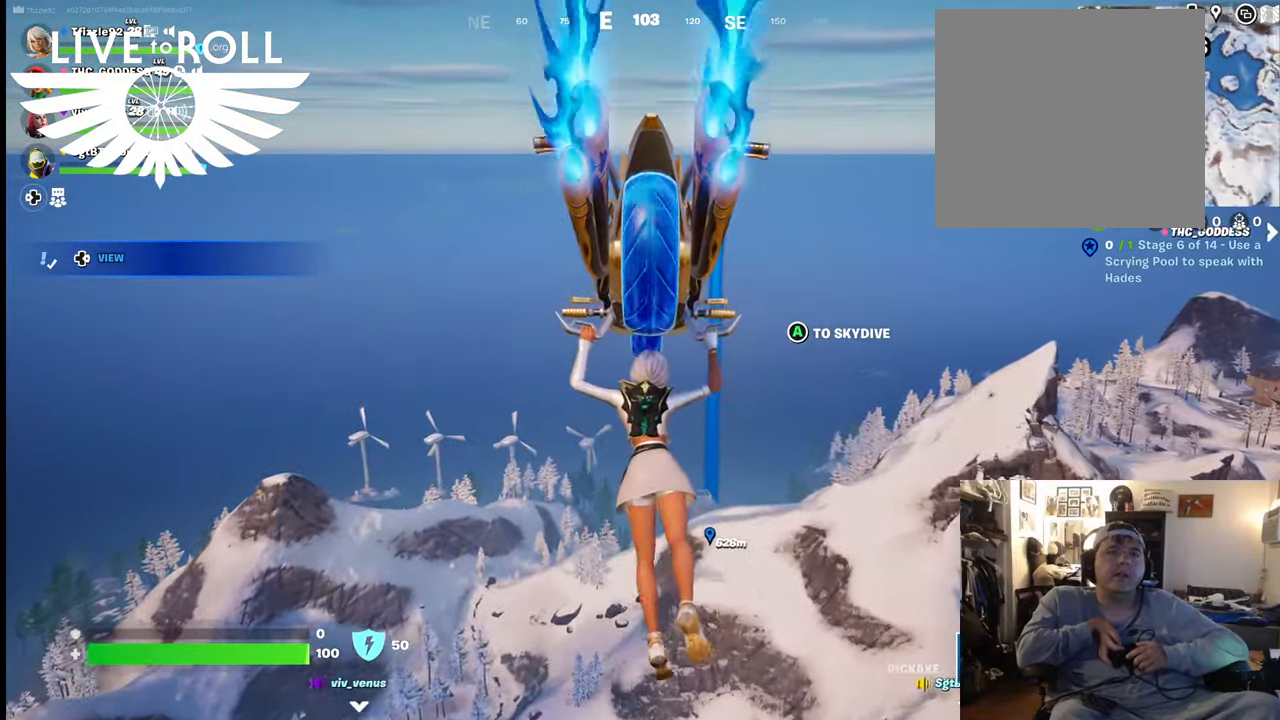
{"buttons": [], "left_stick": "up", "right_stick": "center", "events": []}